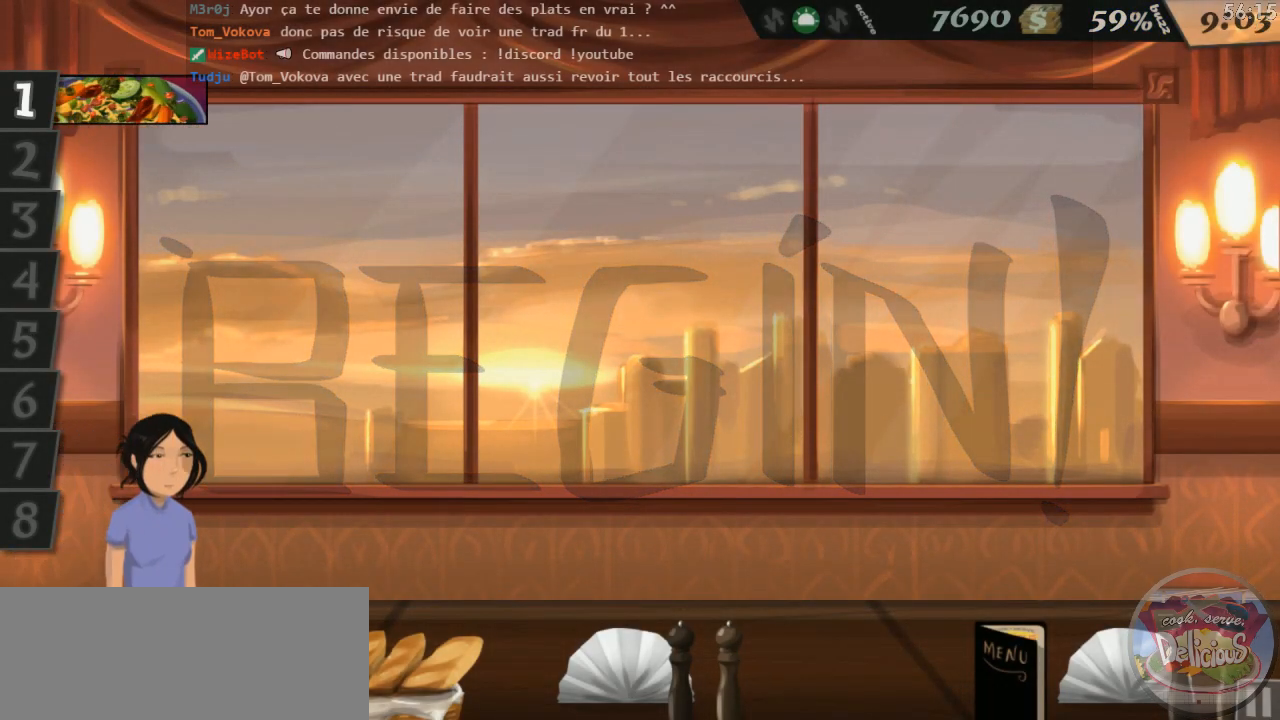
Gameplay with keyboard; each line is a JSON object with the keys held at the frame after it. "events" lists presses ("down") and releases ("up") of "0", "1", "2", "3", "4", "5", "6", "7", "8", "9", "a", "alt_l", "alt_r", "b", "backspace", "c", "caps_lock", "comma", "ctrl_l", "ctrl_r", "d", "down", "e", "equals", "escape", "f", "f1", "f10", "f11", "f12", "f2", "f3", "f4", "f5", "f6", "f7", "f8", "f9", "g", "h", "i", "j", "k", "l", "lbracket", "left", "m", "minus", "n", "o", "p", "q", "quote", "r", "return", "right", "s", "semicolon", "shift_l", "shift_r", "space", "super", "t", "tab", "tilde", "u", "up", "v", "w", "x", "y" and "z" between this image and that frame as [ms after this image, input, new state], when the widget could be followed in between. No other keys are recorded. Mouse input is not recorded.
{"keys": [], "events": [[150, "1", "down"], [216, "1", "up"]]}
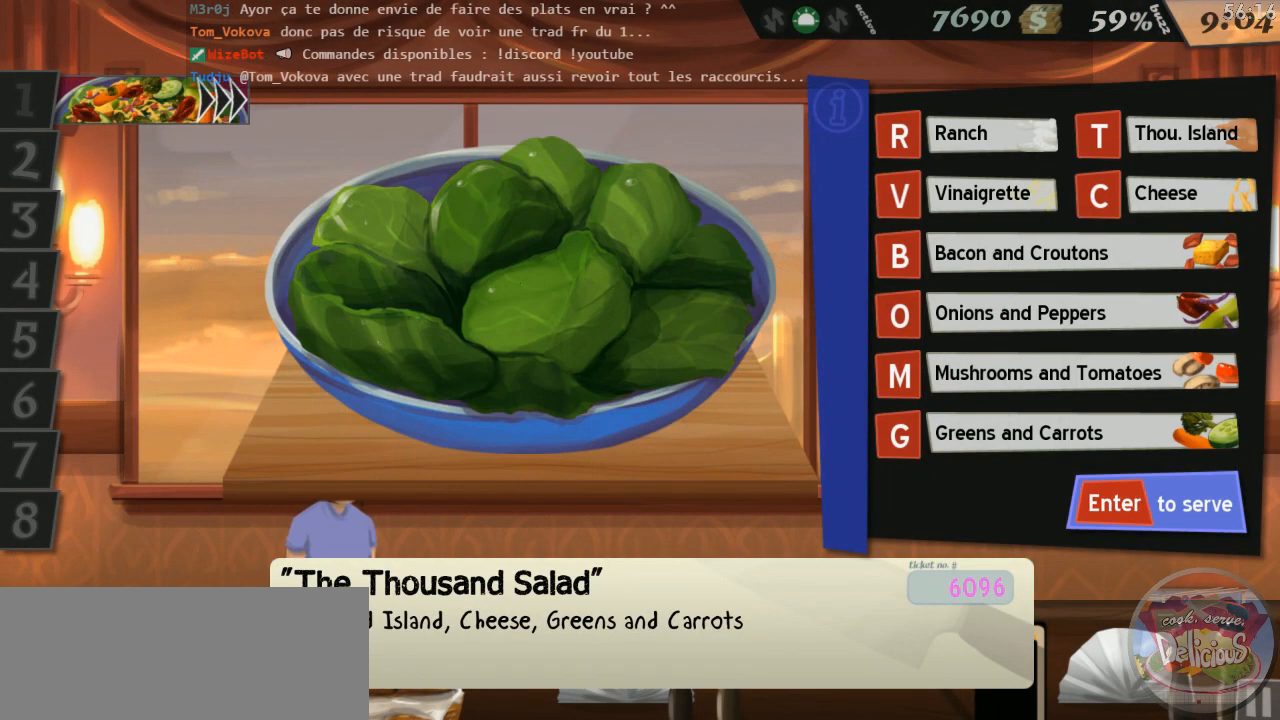
{"keys": [], "events": []}
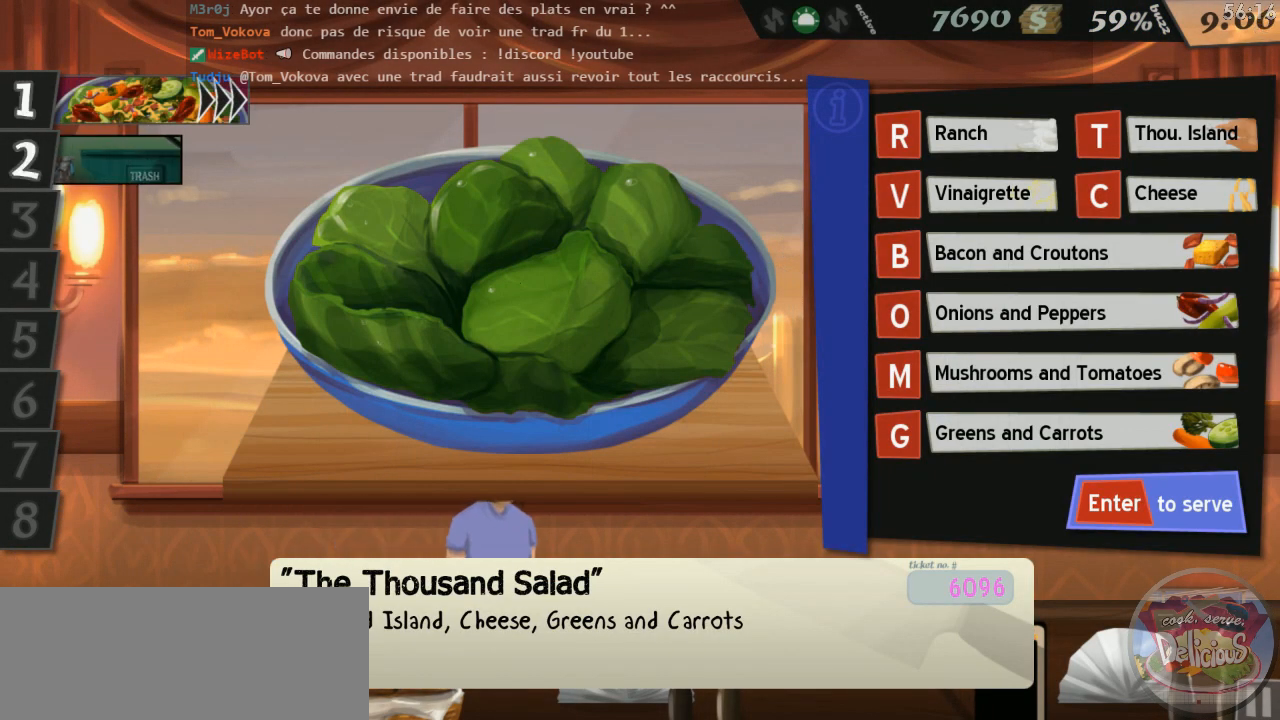
{"keys": [], "events": []}
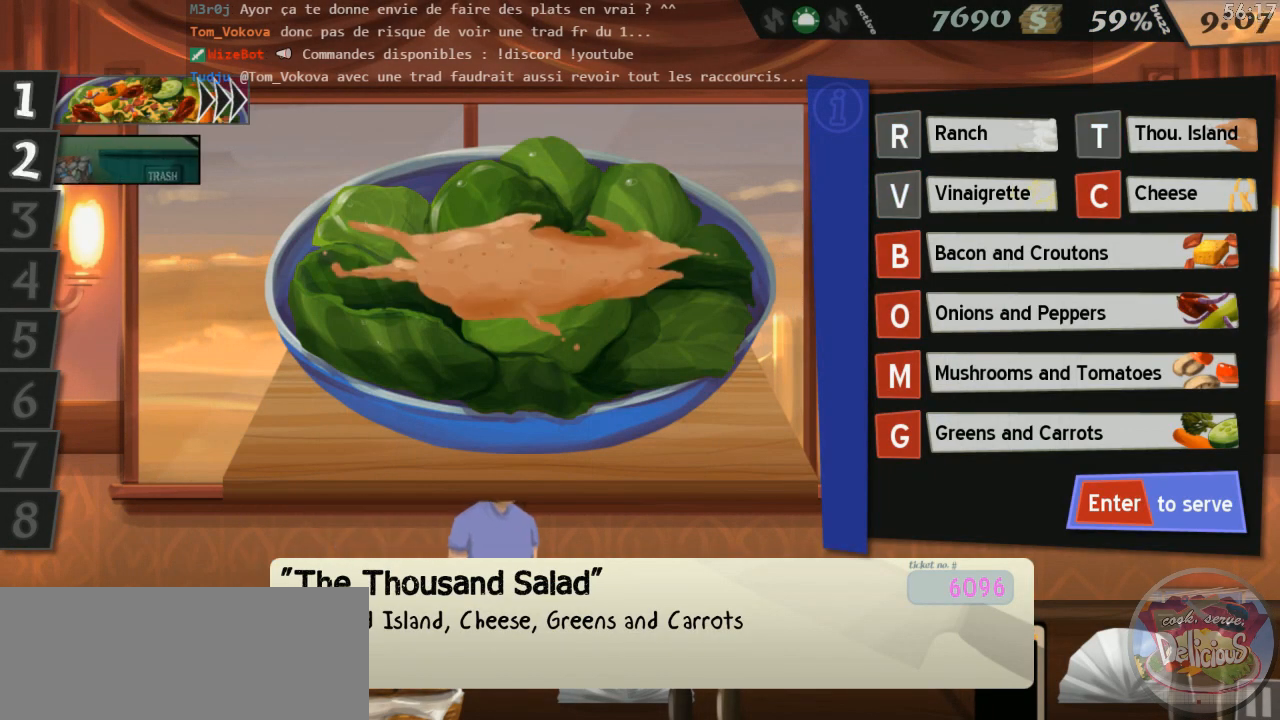
{"keys": ["g"], "events": [[33, "t", "down"], [83, "t", "up"], [250, "c", "down"], [333, "c", "up"], [450, "g", "down"]]}
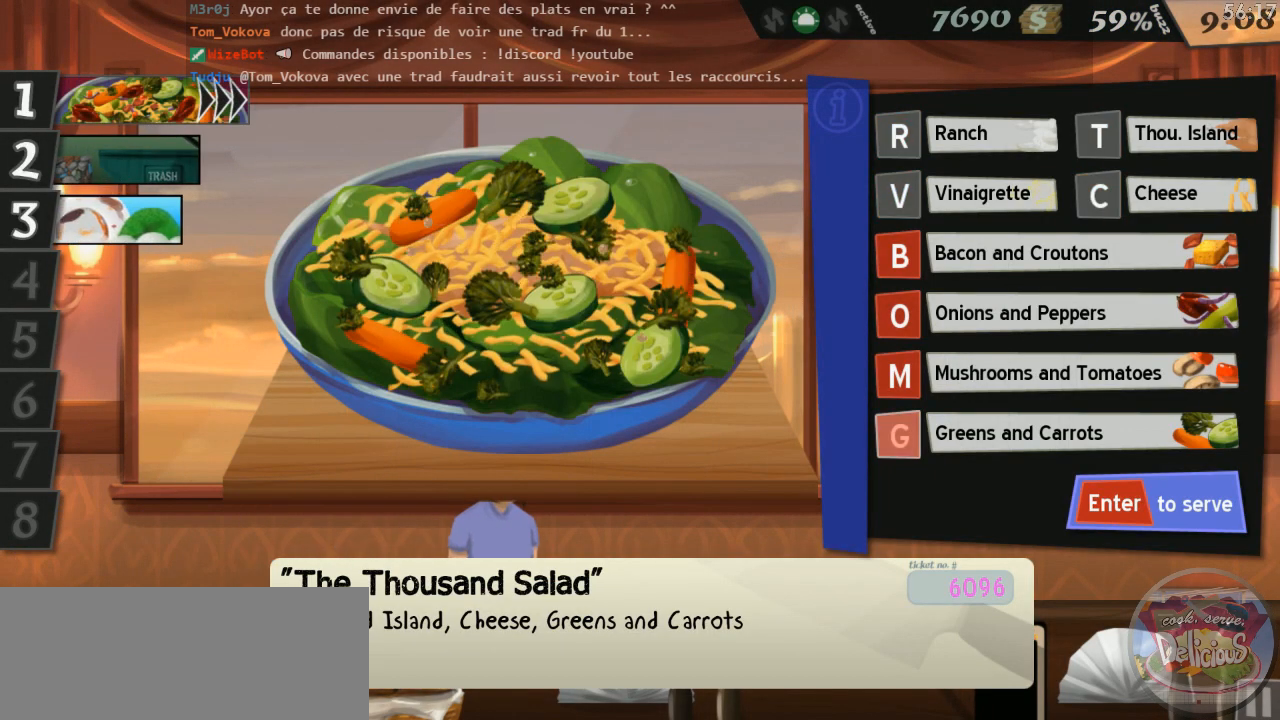
{"keys": [], "events": [[50, "g", "up"], [200, "return", "down"], [300, "return", "up"]]}
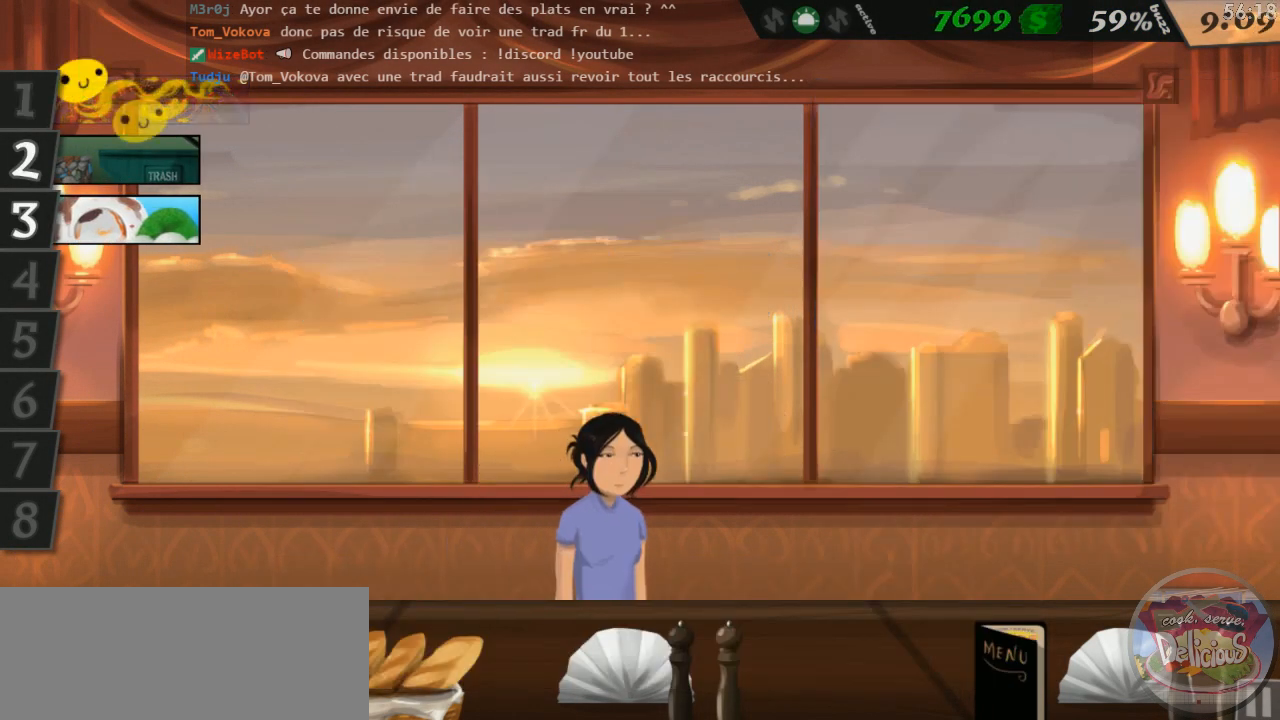
{"keys": [], "events": []}
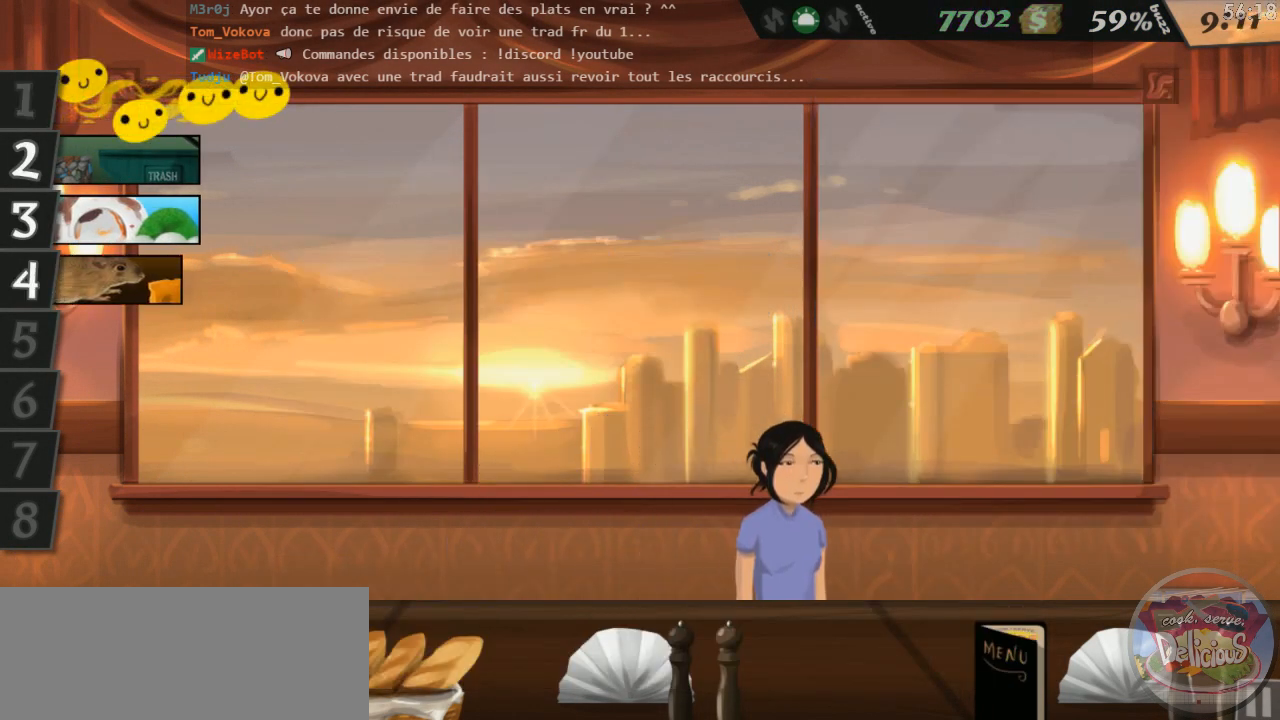
{"keys": ["left", "up"], "events": [[33, "3", "down"], [100, "3", "up"], [100, "left", "down"], [166, "up", "down"], [200, "left", "up"], [200, "right", "down"], [233, "right", "up"], [266, "up", "up"], [300, "left", "down"], [300, "right", "down"], [300, "up", "down"], [366, "right", "up"], [366, "up", "up"], [400, "right", "down"], [433, "left", "up"], [433, "up", "down"], [500, "left", "down"], [500, "right", "up"]]}
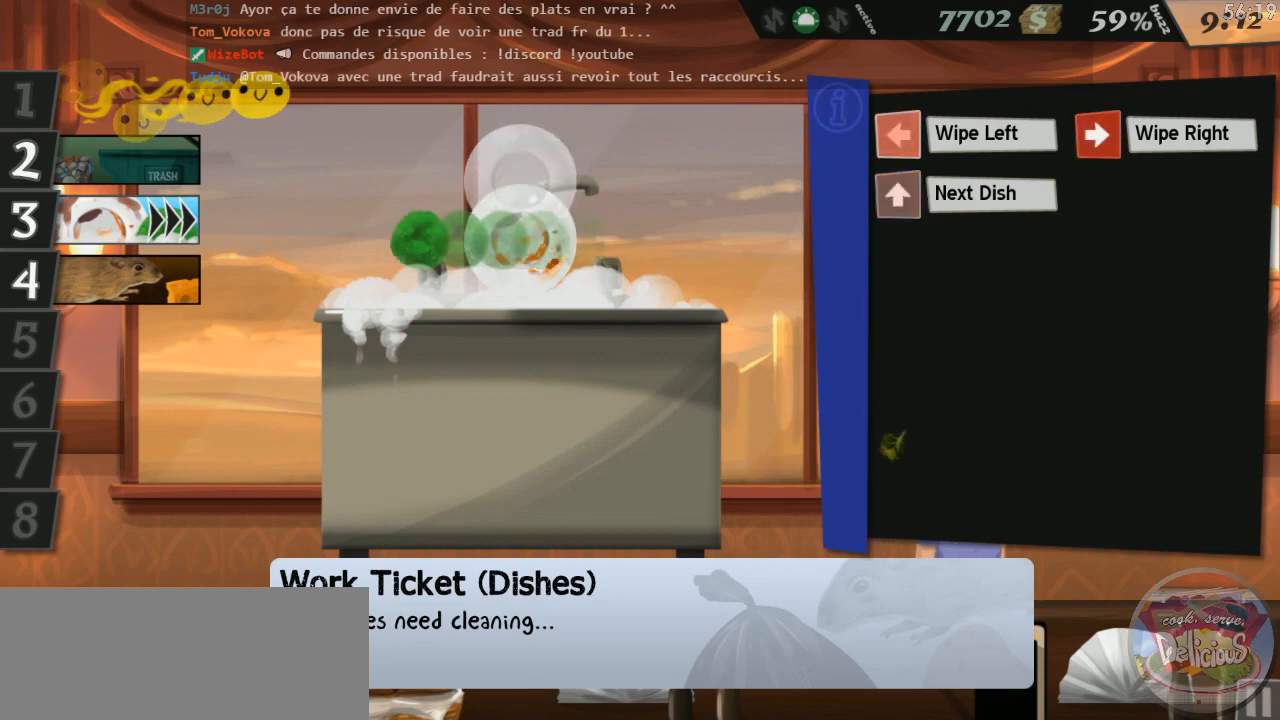
{"keys": ["left", "right"], "events": [[66, "right", "down"], [100, "right", "up"], [166, "left", "up"], [166, "right", "down"], [216, "right", "up"], [216, "up", "up"], [233, "left", "down"], [366, "left", "up"], [366, "right", "down"], [366, "up", "down"], [400, "left", "down"], [450, "right", "up"], [450, "up", "up"], [500, "right", "down"]]}
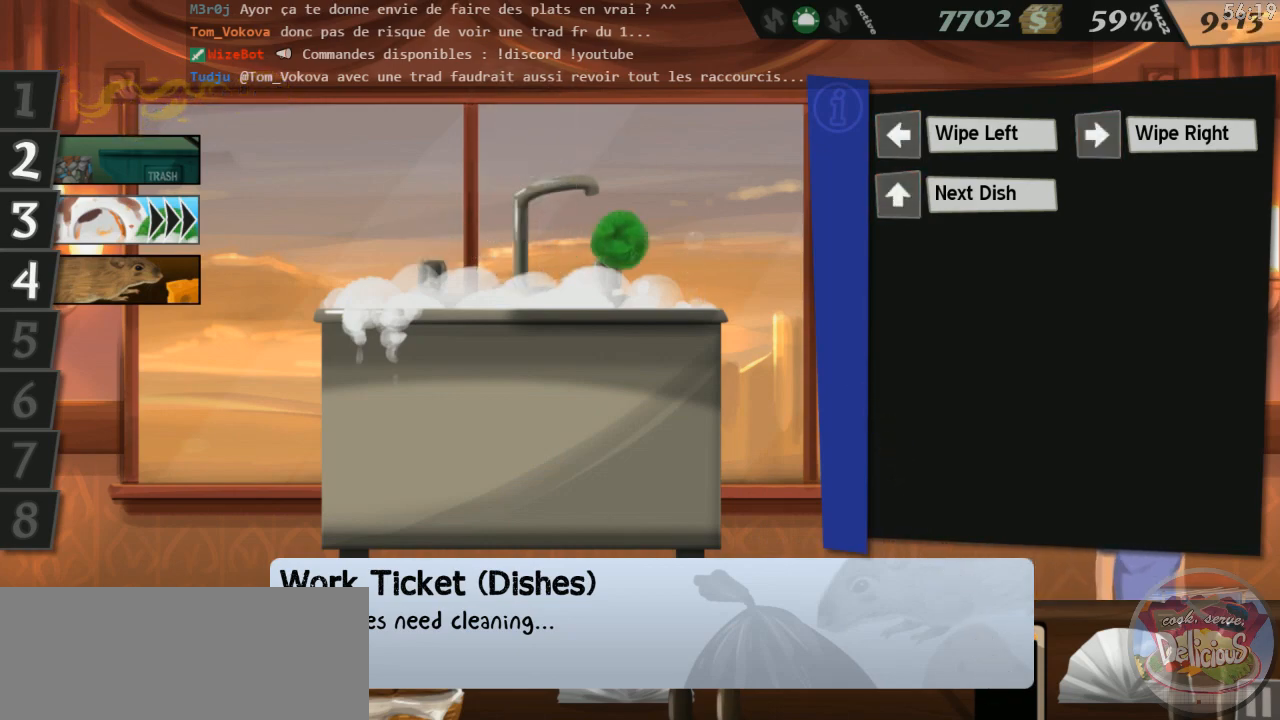
{"keys": ["up"], "events": [[33, "up", "down"], [50, "right", "up"], [116, "right", "down"], [166, "left", "up"], [200, "right", "up"], [250, "2", "down"], [250, "up", "up"], [316, "2", "up"], [450, "2", "down"], [500, "2", "up"], [500, "up", "down"]]}
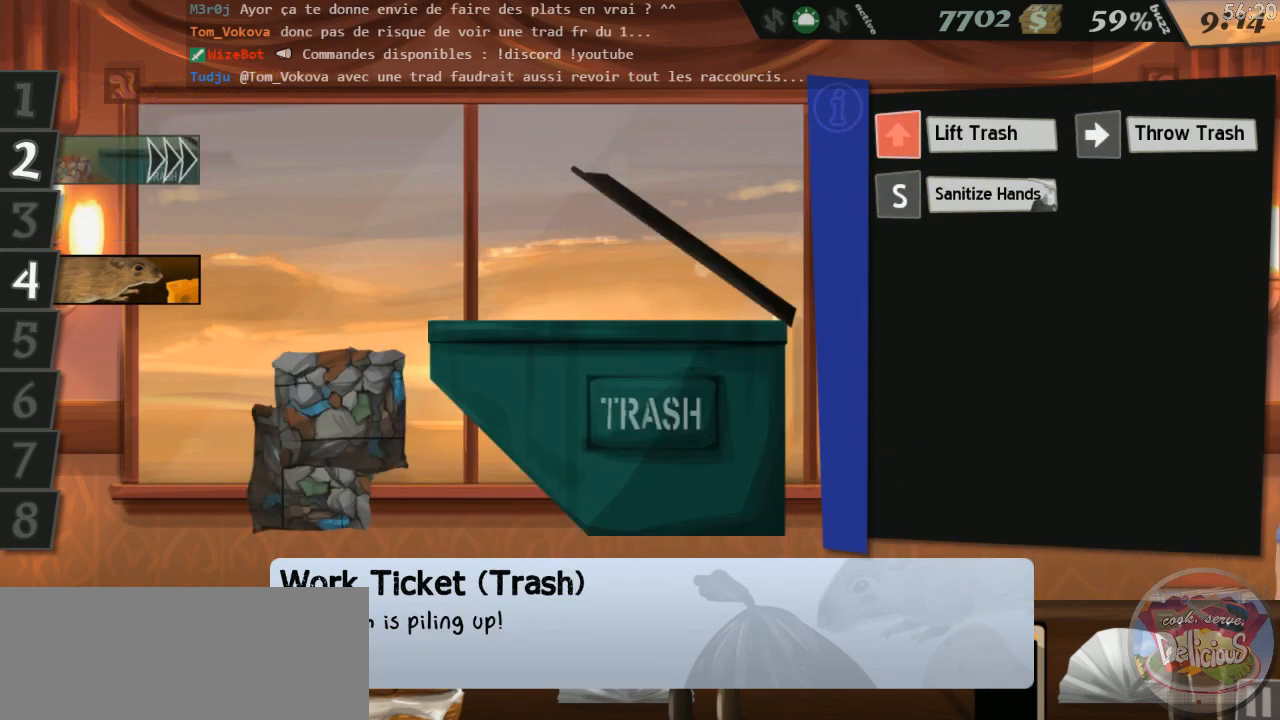
{"keys": [], "events": [[83, "up", "up"], [200, "right", "down"], [250, "right", "up"], [383, "right", "down"], [450, "right", "up"]]}
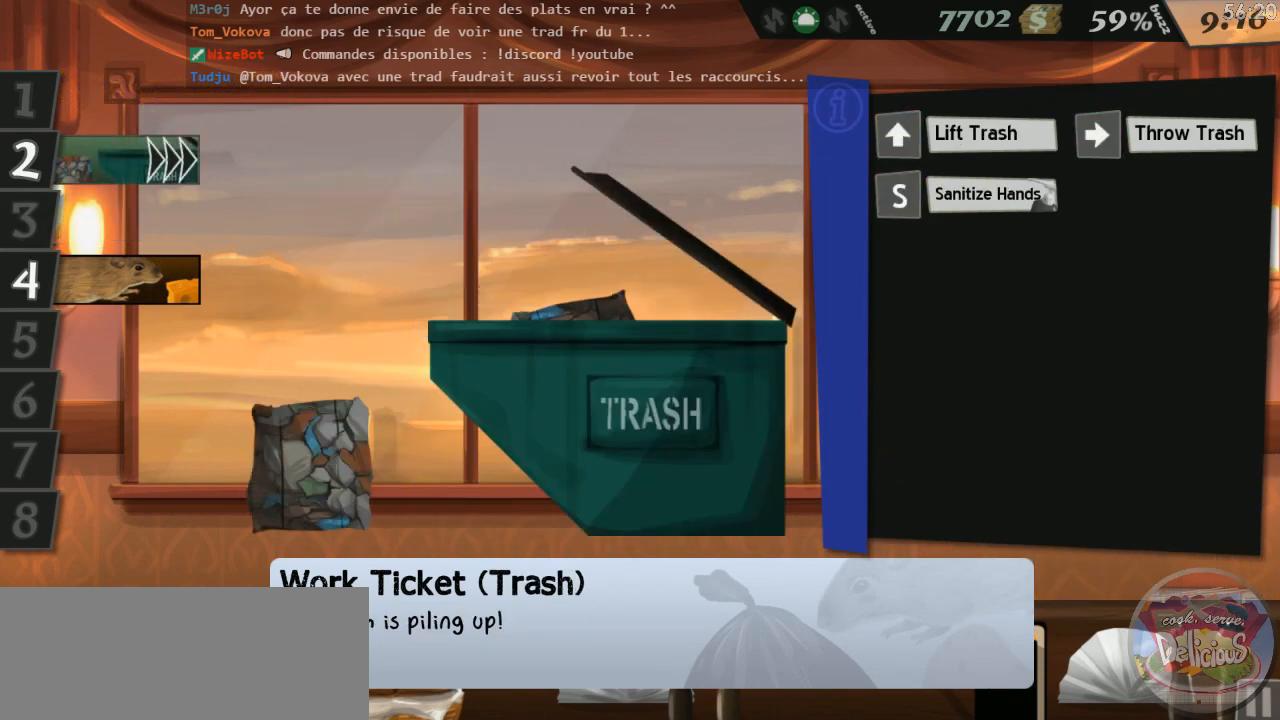
{"keys": [], "events": [[16, "right", "down"], [100, "right", "up"], [100, "up", "down"], [183, "up", "up"], [283, "up", "down"], [350, "up", "up"], [416, "right", "down"], [500, "right", "up"]]}
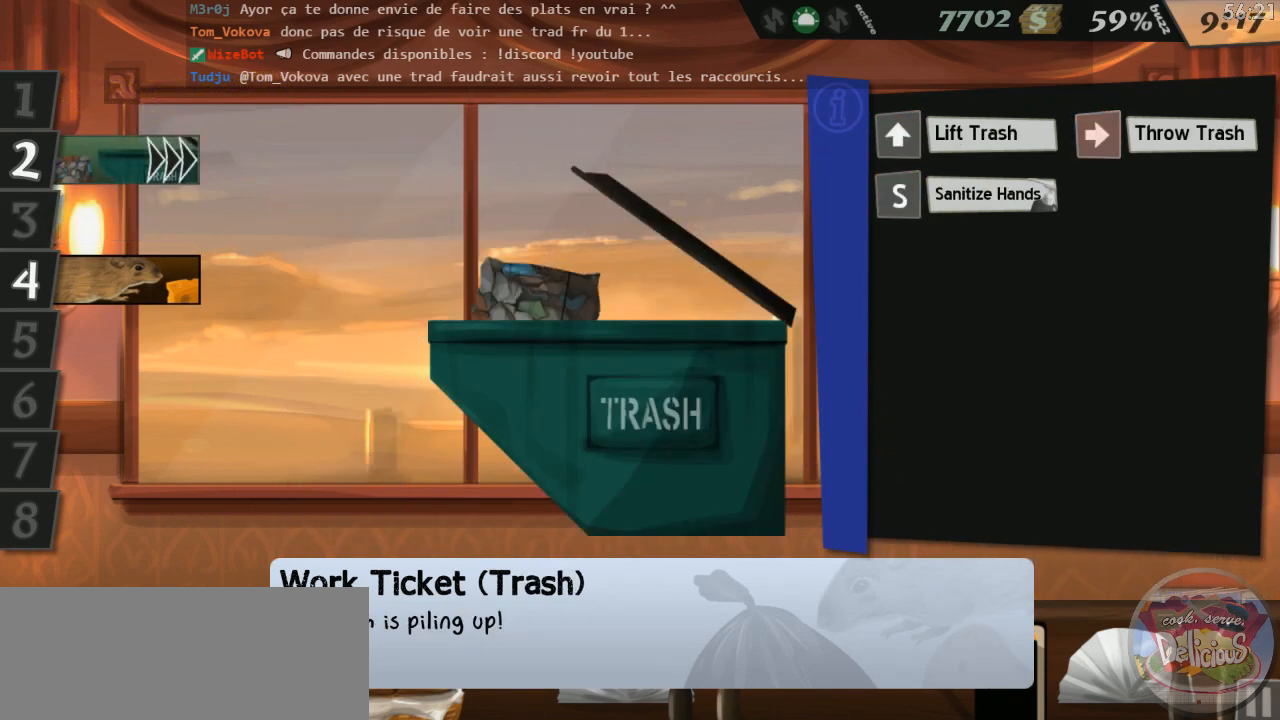
{"keys": [], "events": [[100, "right", "down"], [150, "right", "up"], [200, "right", "down"], [266, "right", "up"], [300, "4", "down"], [400, "4", "up"]]}
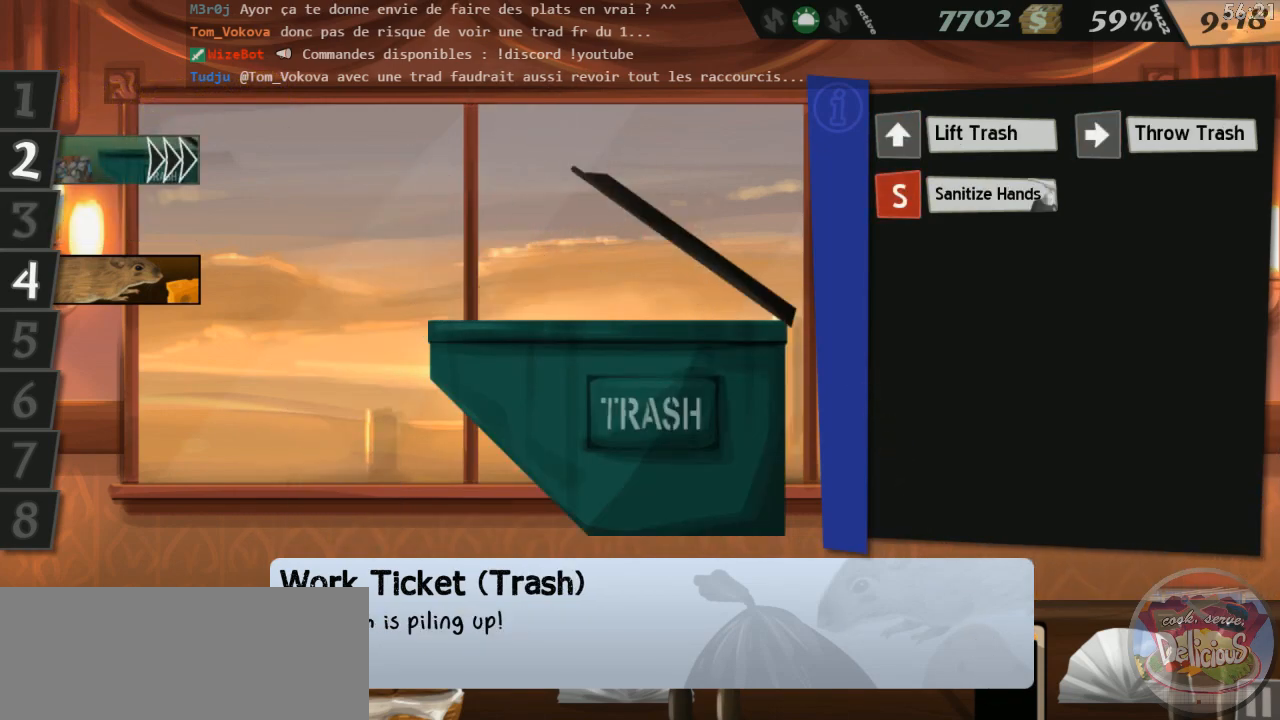
{"keys": [], "events": [[150, "4", "down"], [216, "4", "up"], [333, "4", "down"], [433, "4", "up"]]}
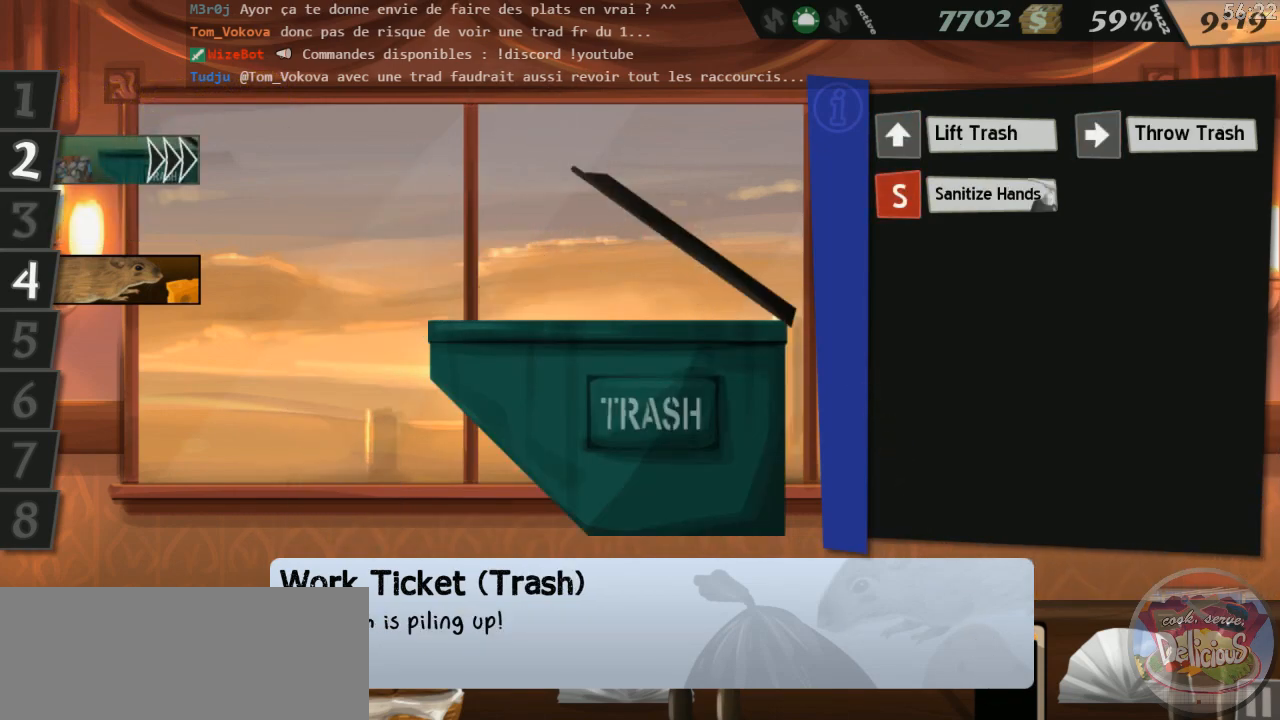
{"keys": ["right"], "events": [[216, "up", "down"], [316, "up", "up"], [400, "right", "down"]]}
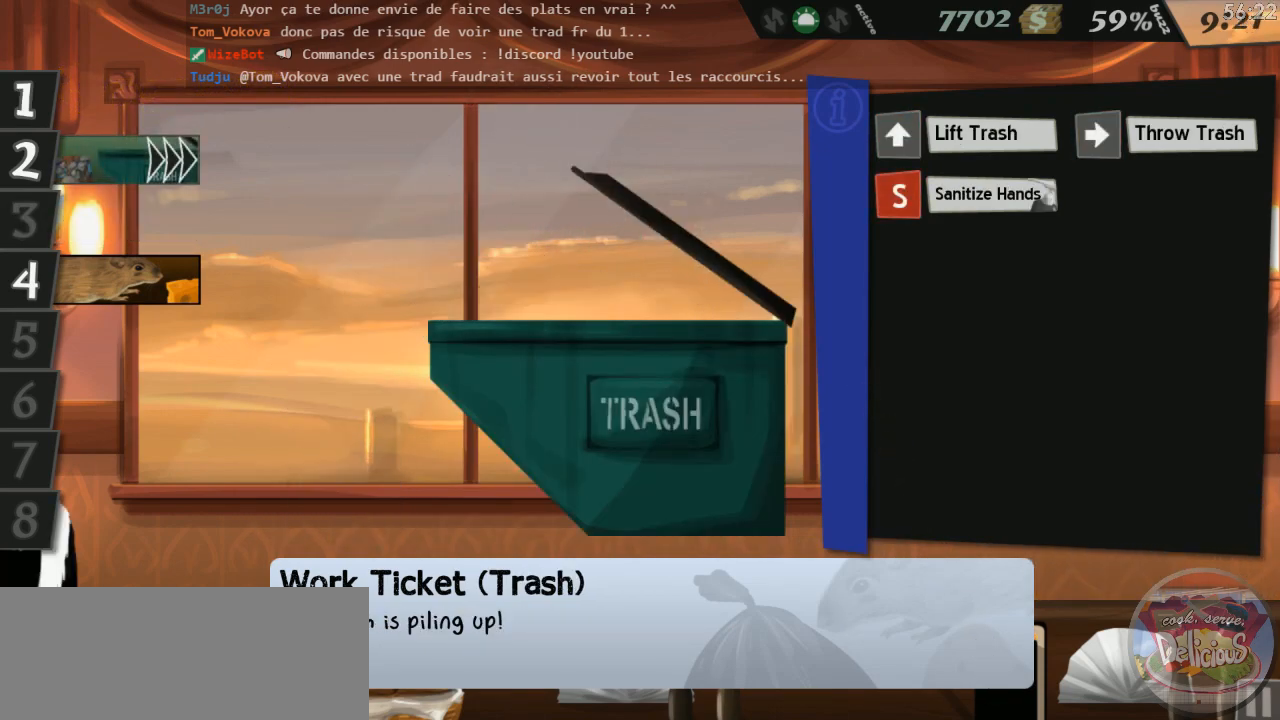
{"keys": [], "events": [[16, "right", "up"], [216, "s", "down"], [283, "s", "up"]]}
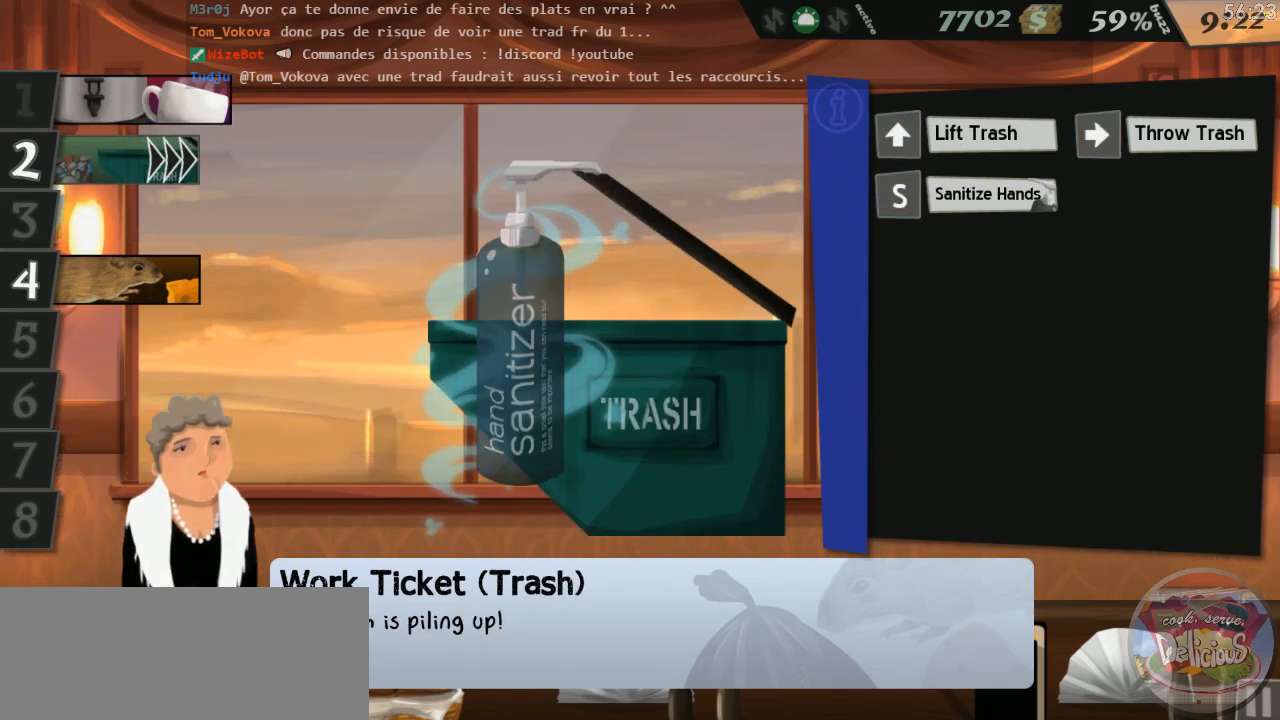
{"keys": ["4"], "events": [[266, "4", "down"], [383, "4", "up"], [450, "4", "down"]]}
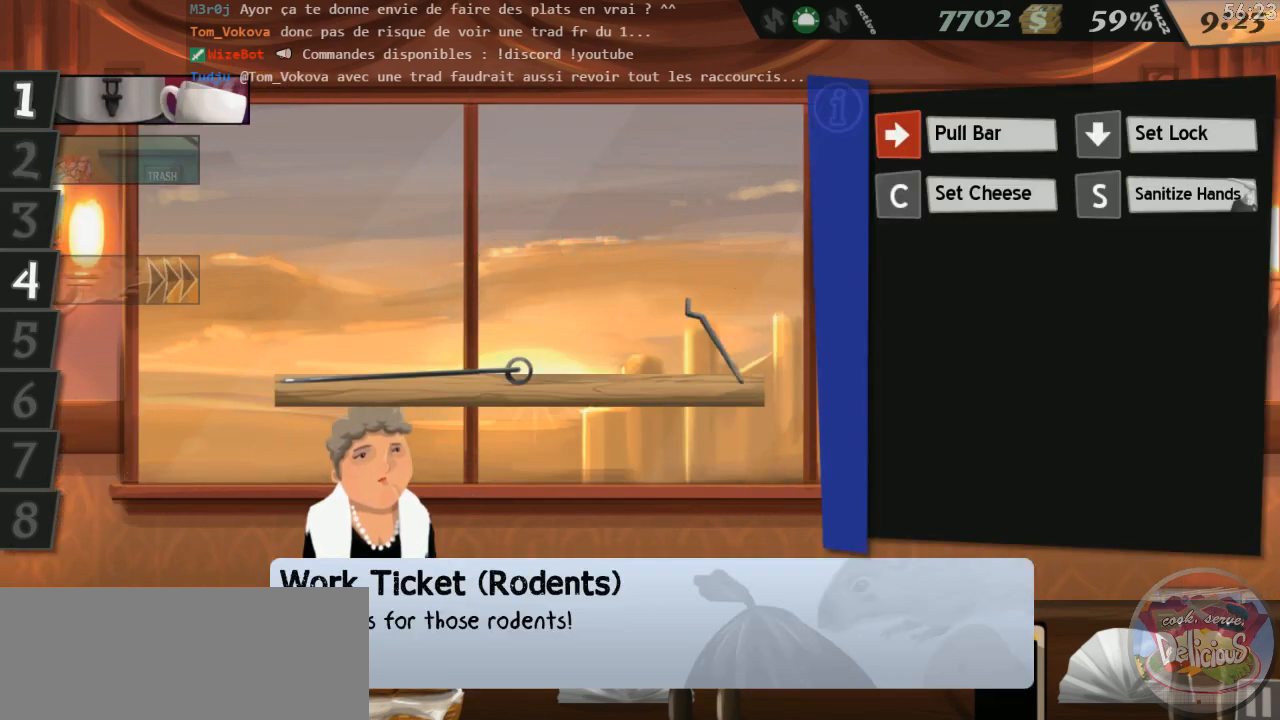
{"keys": ["s"], "events": [[33, "4", "up"], [133, "4", "down"], [200, "4", "up"], [200, "right", "down"], [283, "down", "down"], [350, "c", "down"], [350, "right", "up"], [416, "down", "up"], [416, "s", "down"], [483, "c", "up"]]}